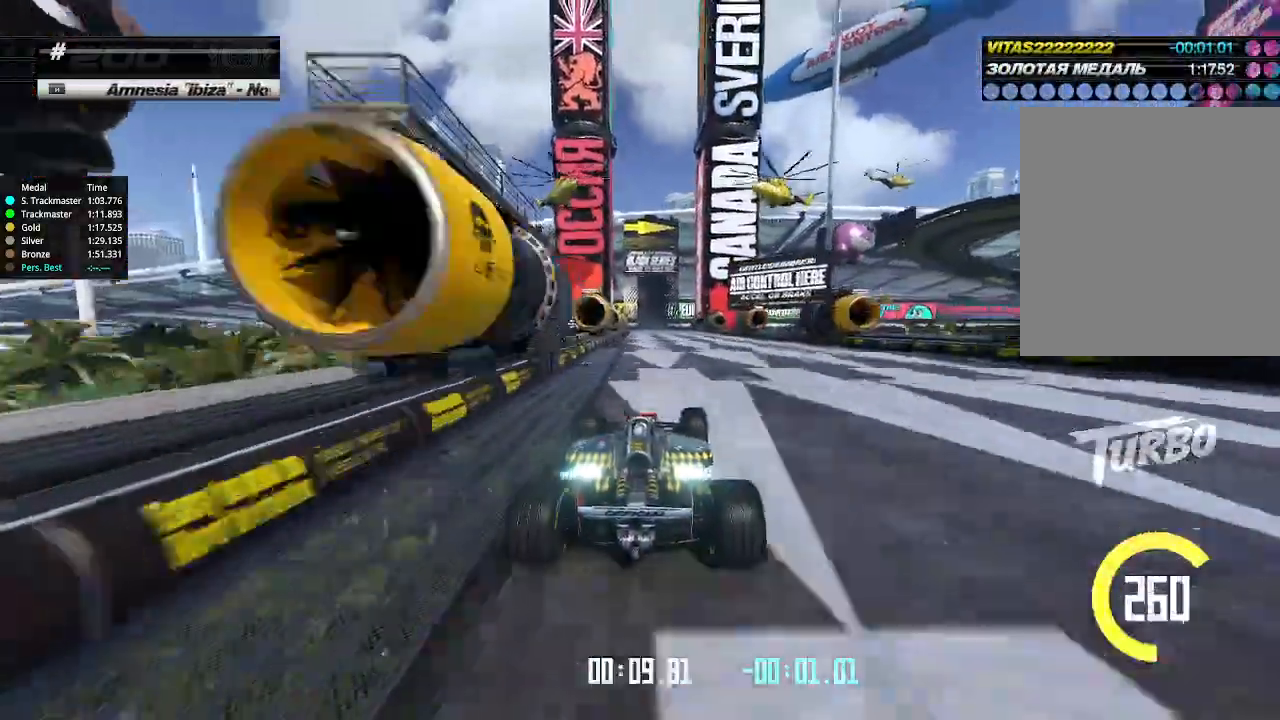
Gameplay with keyboard; each line is a JSON object with the keys held at the frame after it. "events" lists presses ("down") and releases ("up") of "down", "left", "right" and "up" between this image and that frame as [ms after this image, input, new state], when the widget could be followed in between. No other keys are recorded. Mouse input is not recorded.
{"keys": ["up"], "events": [[300, "left", "down"], [367, "left", "up"]]}
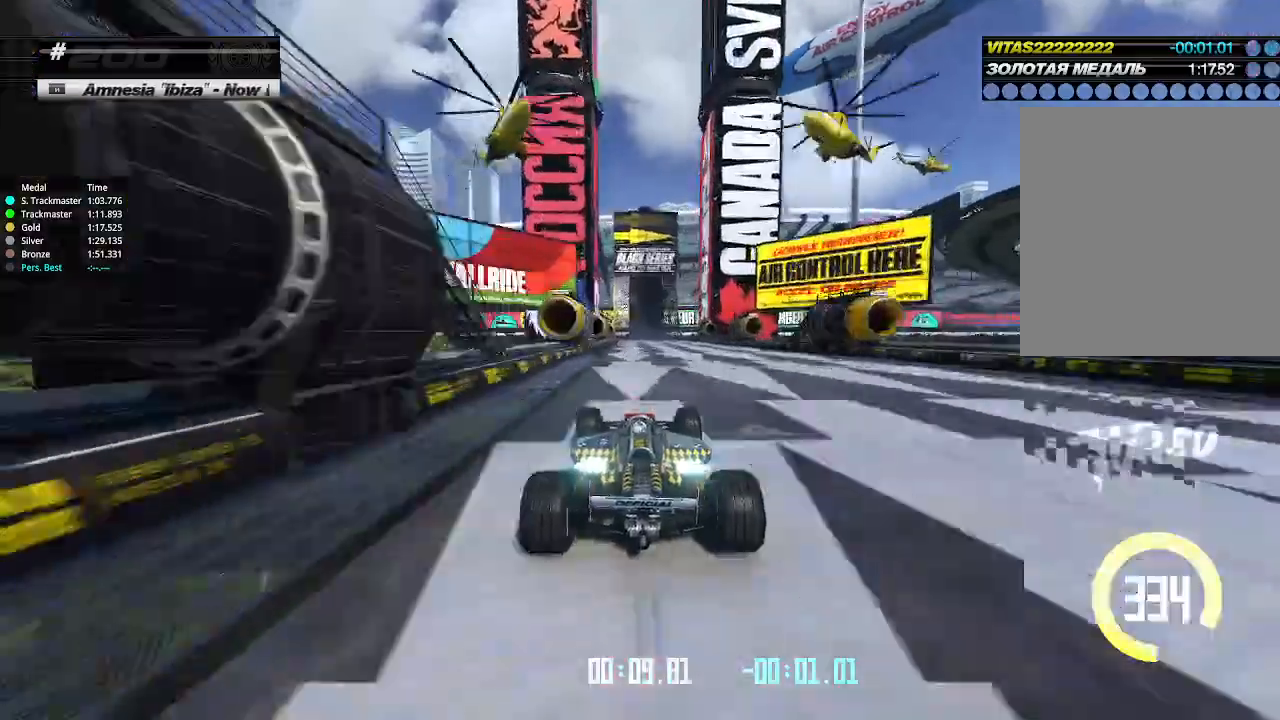
{"keys": ["up"], "events": []}
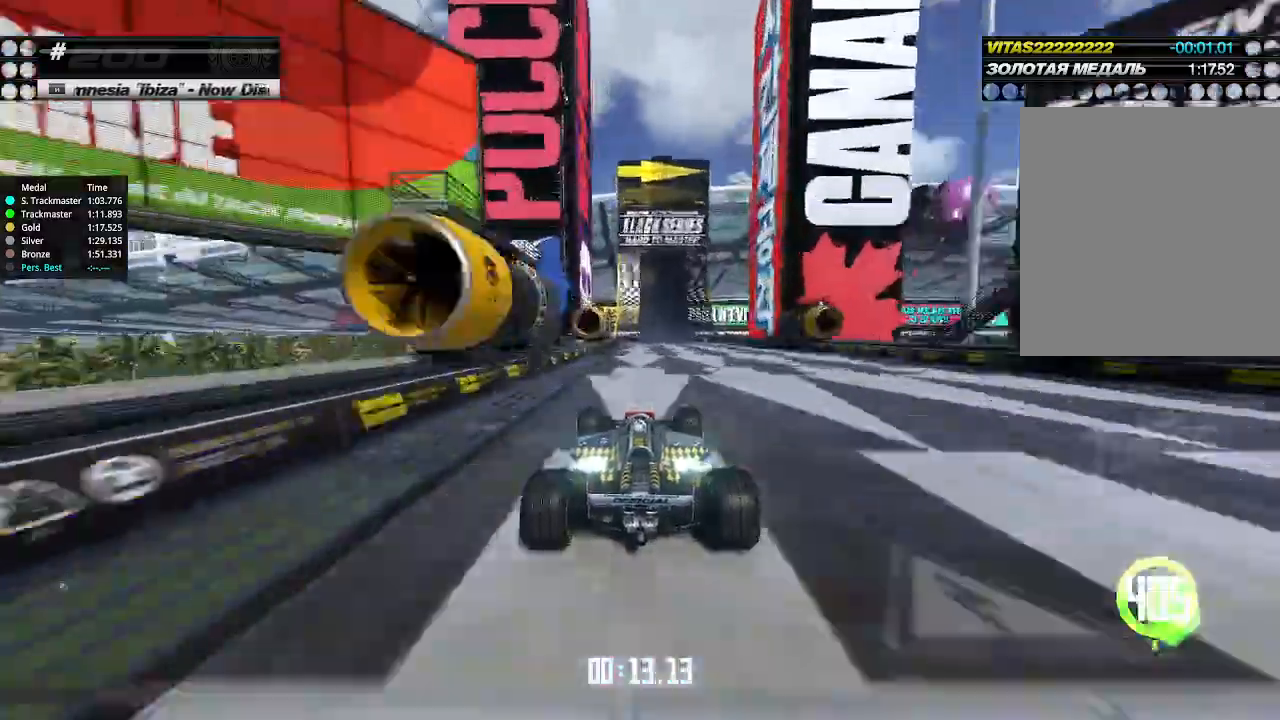
{"keys": ["up"], "events": [[367, "right", "down"], [467, "right", "up"]]}
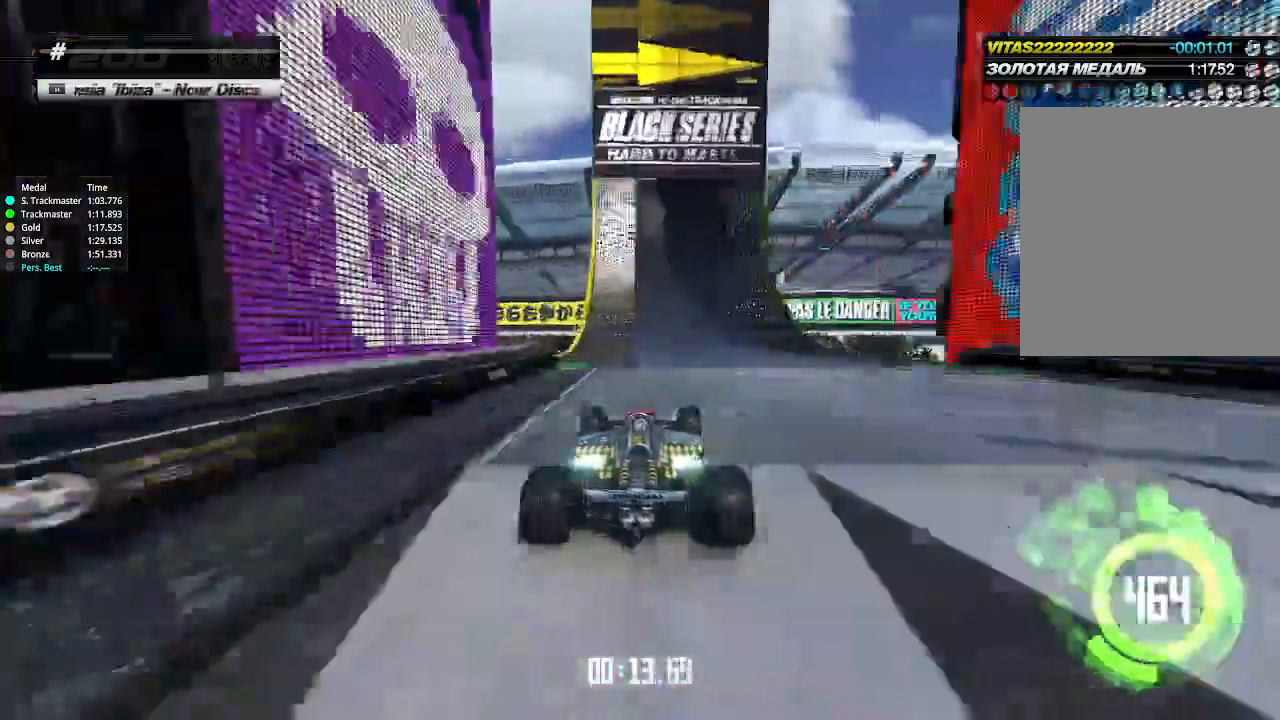
{"keys": ["right", "up"], "events": [[133, "right", "down"], [233, "right", "up"], [333, "right", "down"]]}
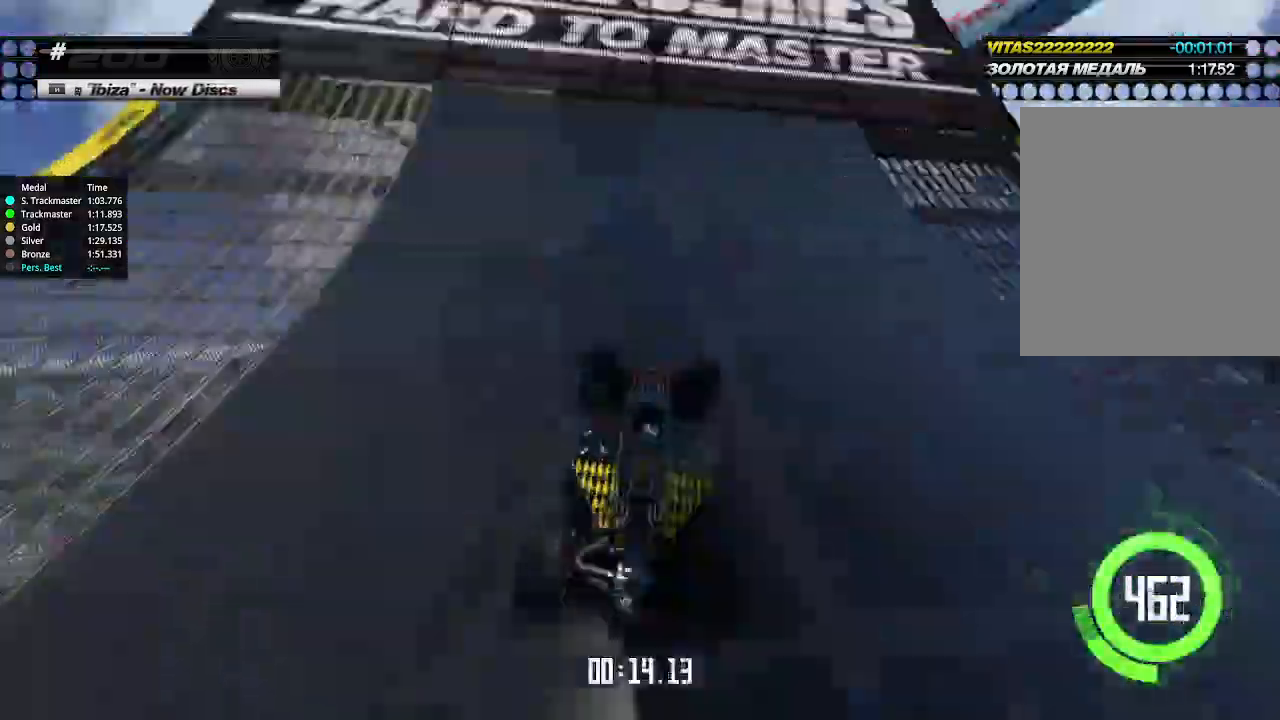
{"keys": ["right", "up"], "events": []}
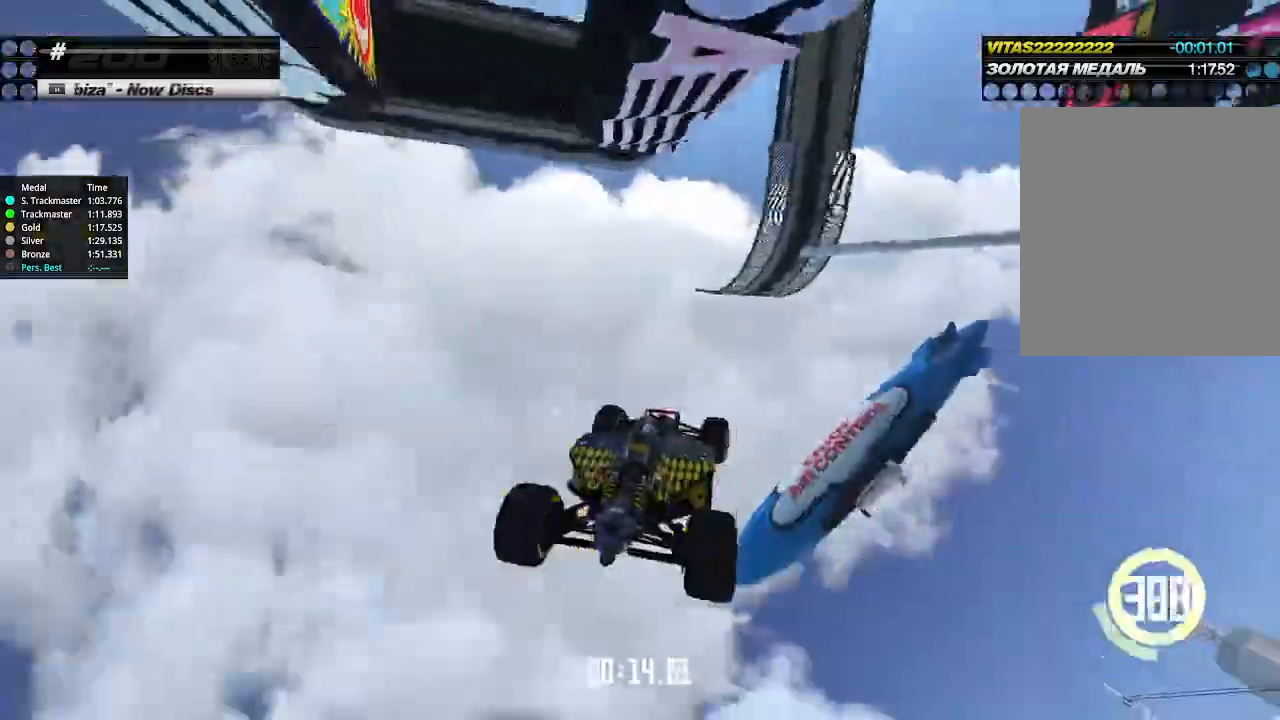
{"keys": ["right"], "events": [[33, "up", "up"], [67, "down", "down"], [333, "down", "up"]]}
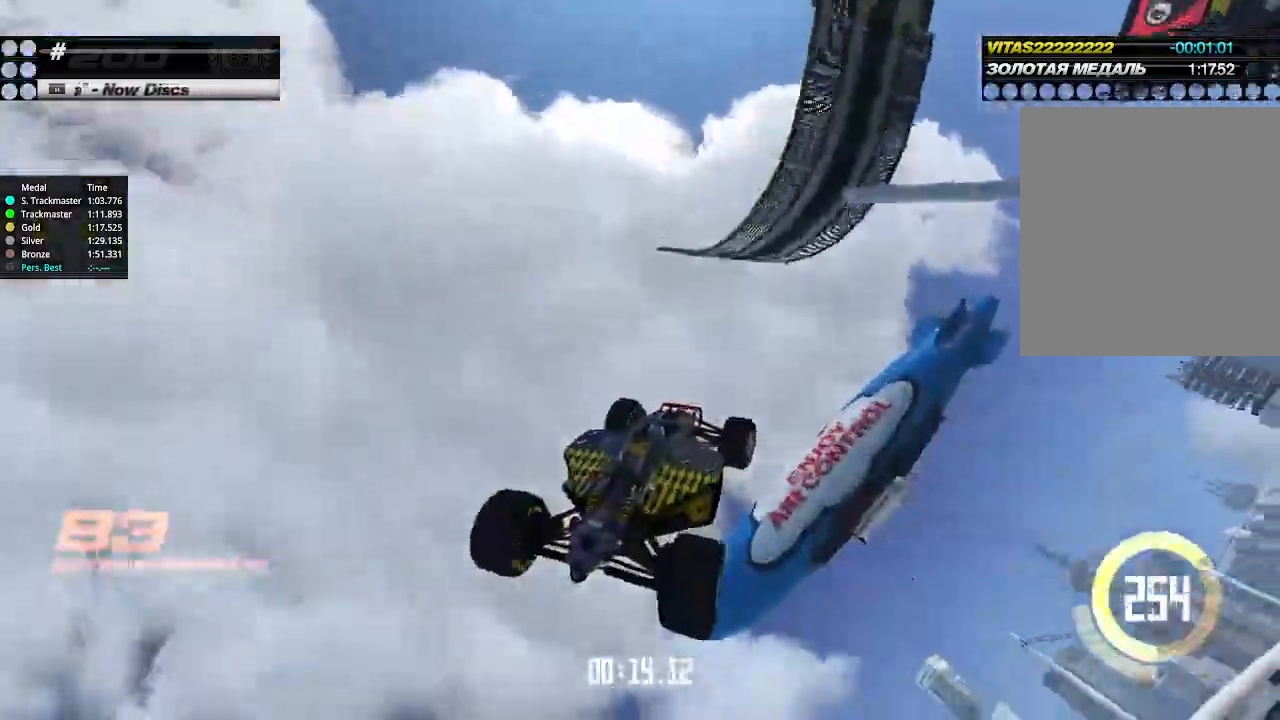
{"keys": ["right", "up"], "events": [[100, "up", "down"]]}
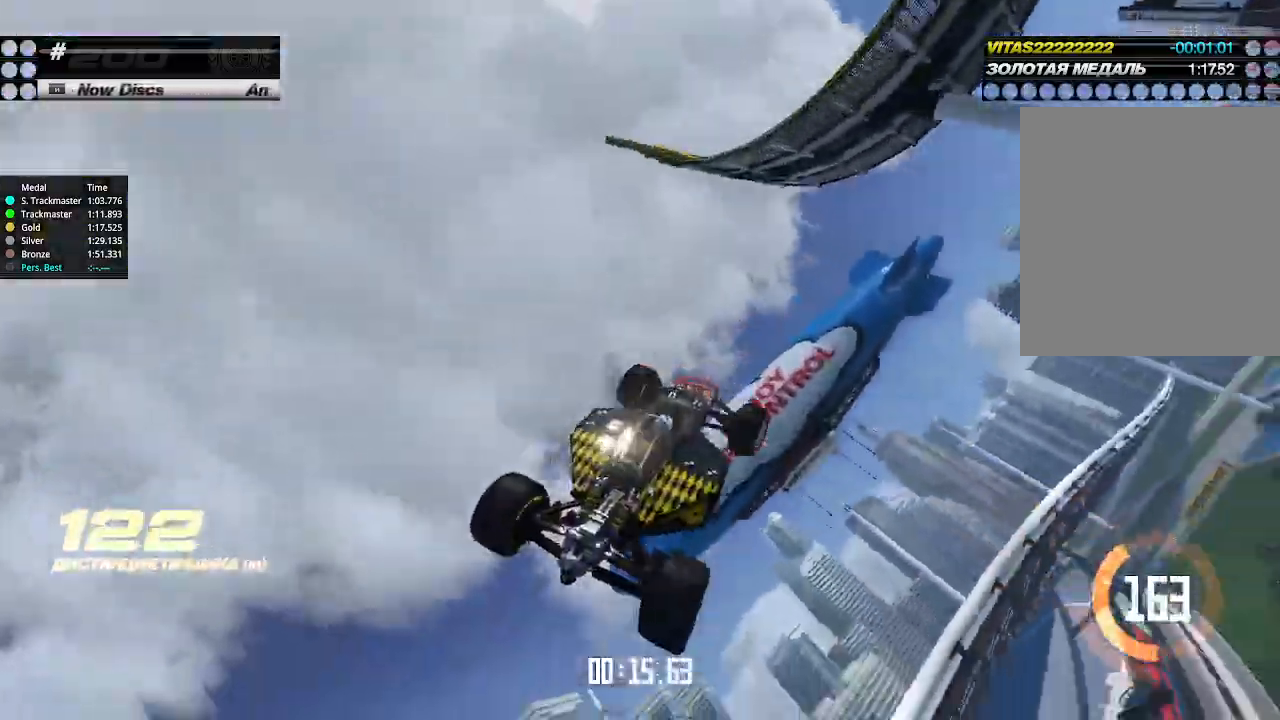
{"keys": ["right", "up"], "events": []}
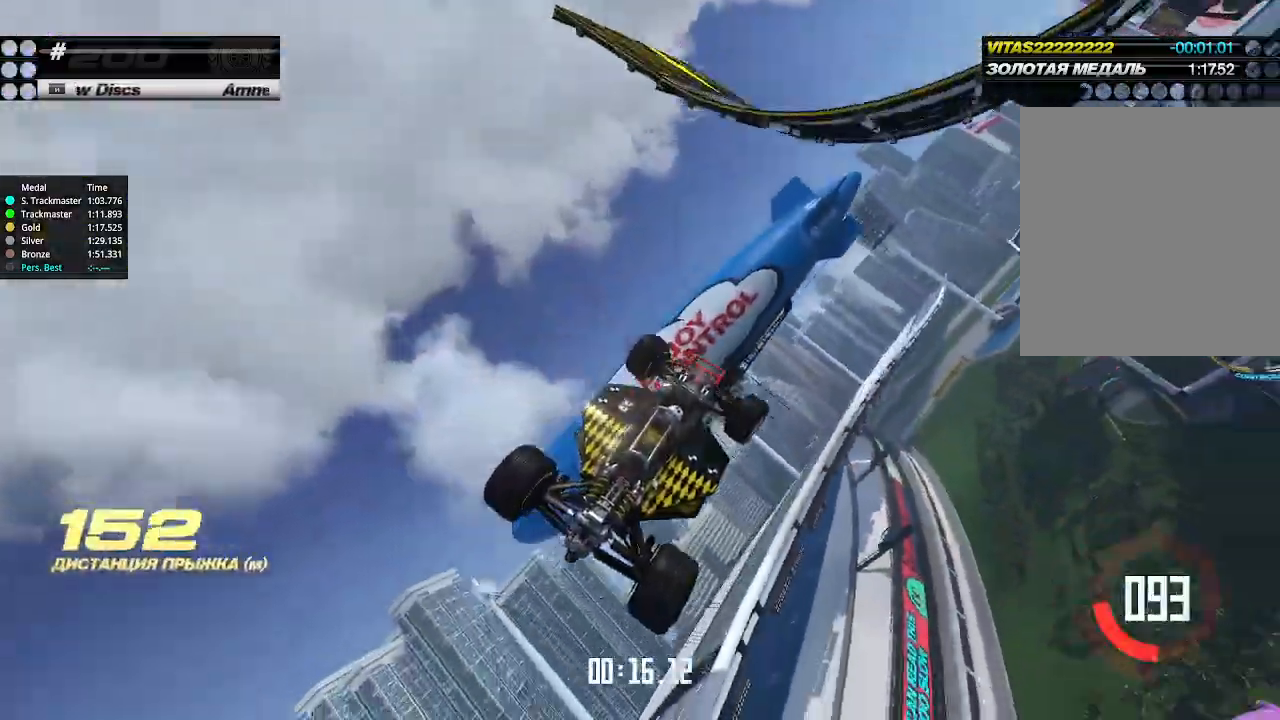
{"keys": ["right", "up"], "events": []}
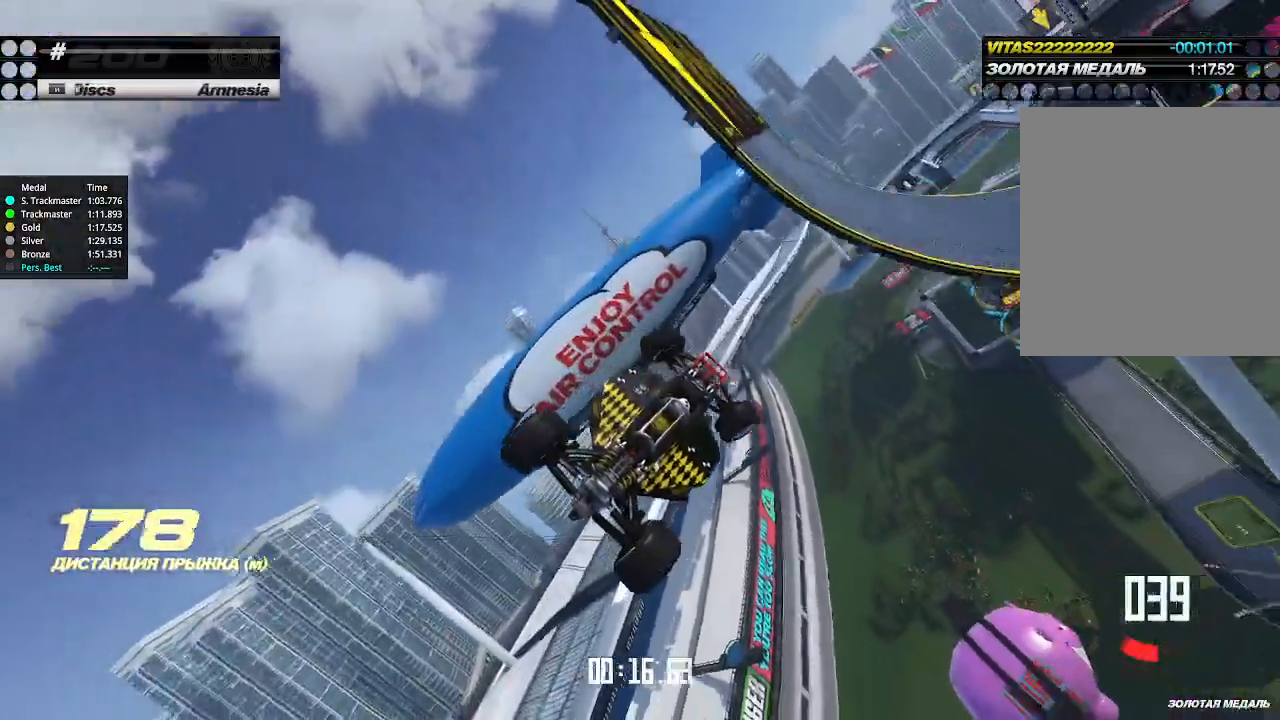
{"keys": ["right", "up"], "events": []}
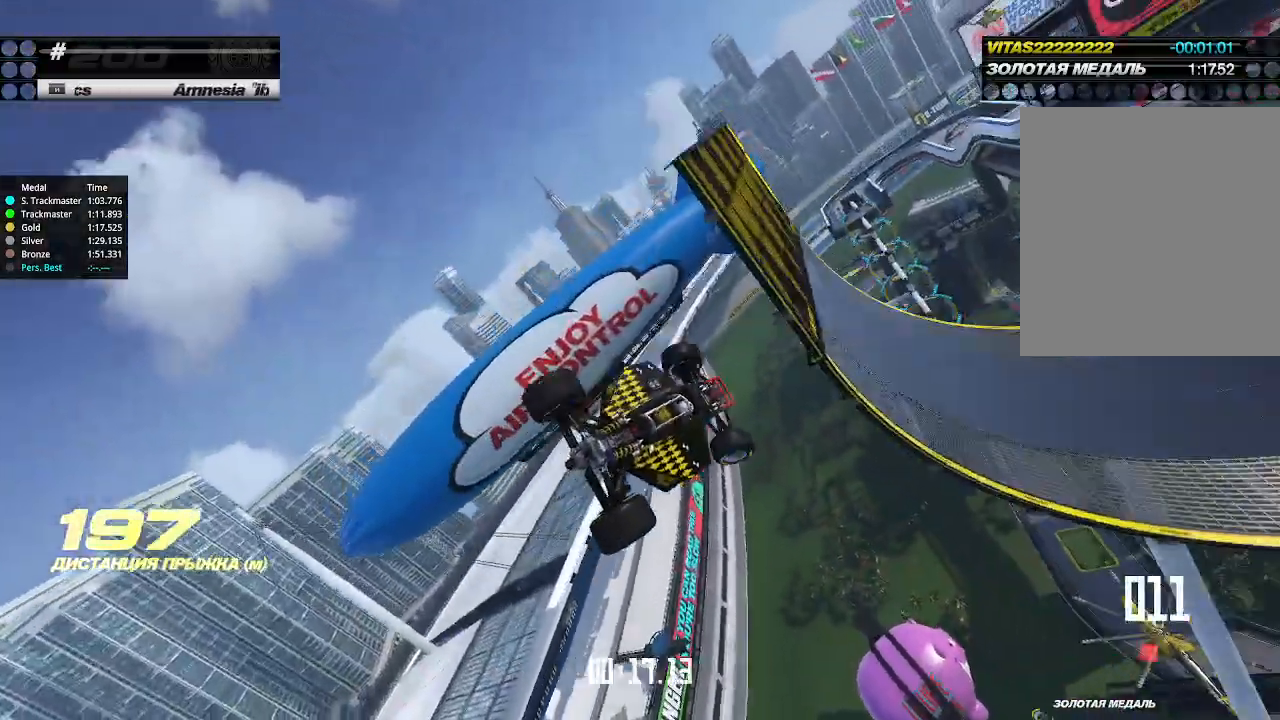
{"keys": ["left", "up"], "events": [[133, "right", "up"], [167, "left", "down"], [267, "left", "up"], [267, "right", "down"], [467, "left", "down"], [467, "right", "up"]]}
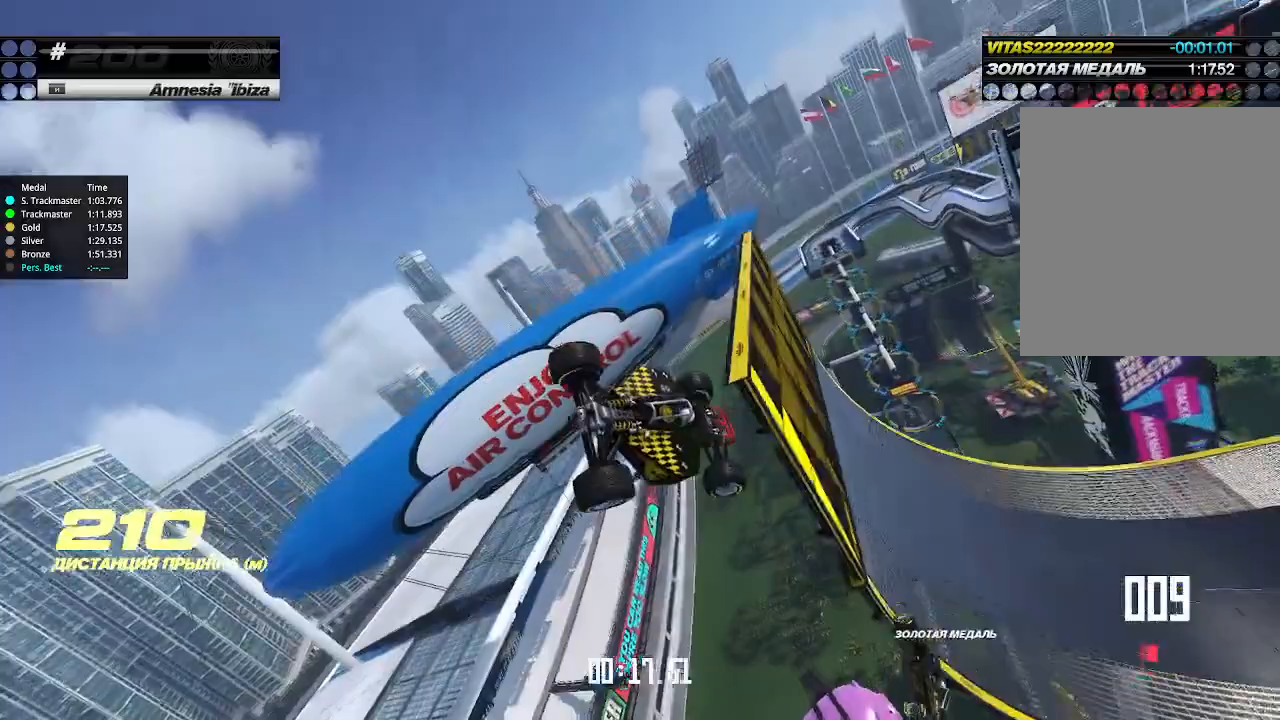
{"keys": ["down", "right"], "events": [[167, "left", "up"], [167, "right", "down"], [300, "up", "up"], [400, "down", "down"]]}
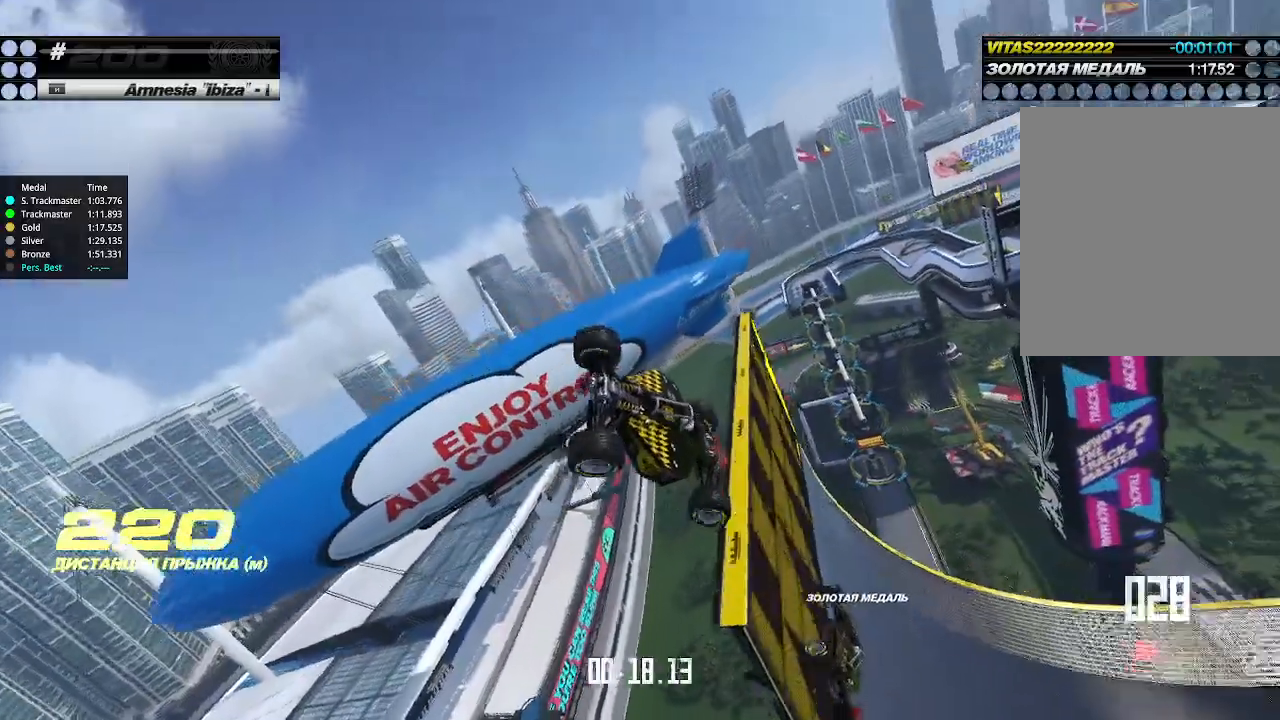
{"keys": ["left", "up"], "events": [[100, "down", "up"], [400, "up", "down"], [433, "left", "down"], [433, "right", "up"]]}
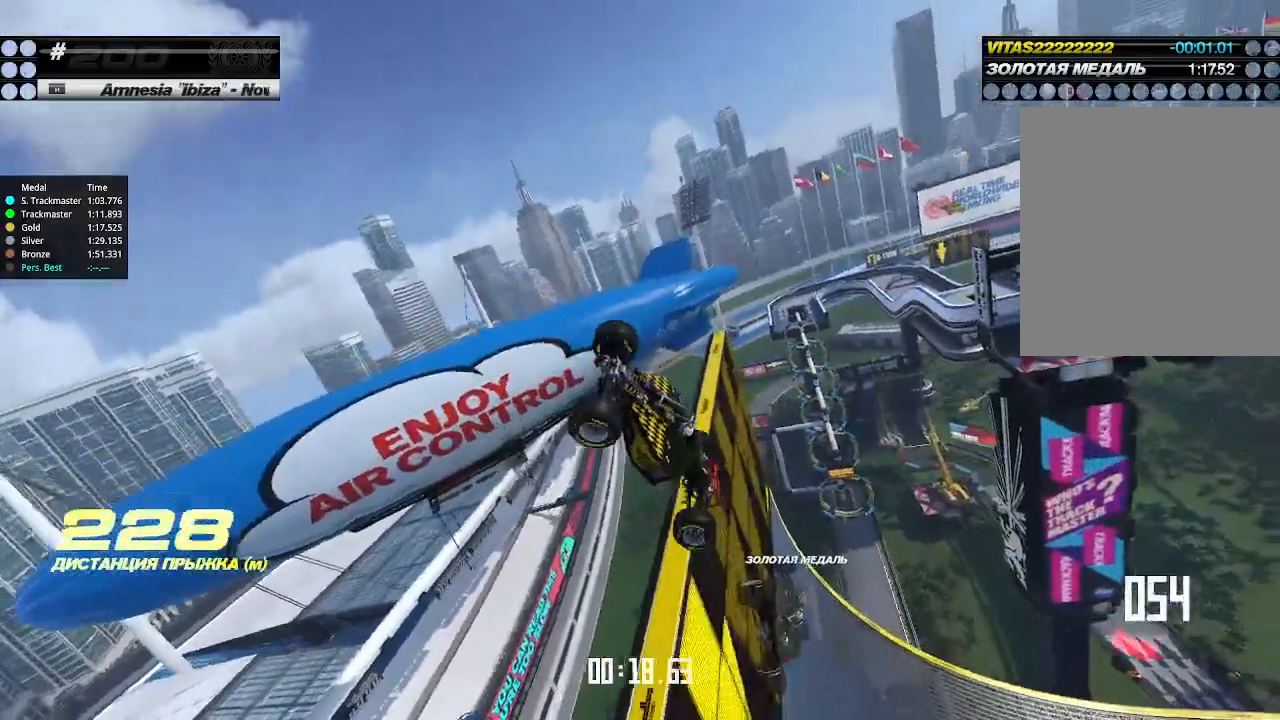
{"keys": ["left", "up"], "events": [[200, "left", "up"], [200, "right", "down"], [400, "left", "down"], [400, "right", "up"]]}
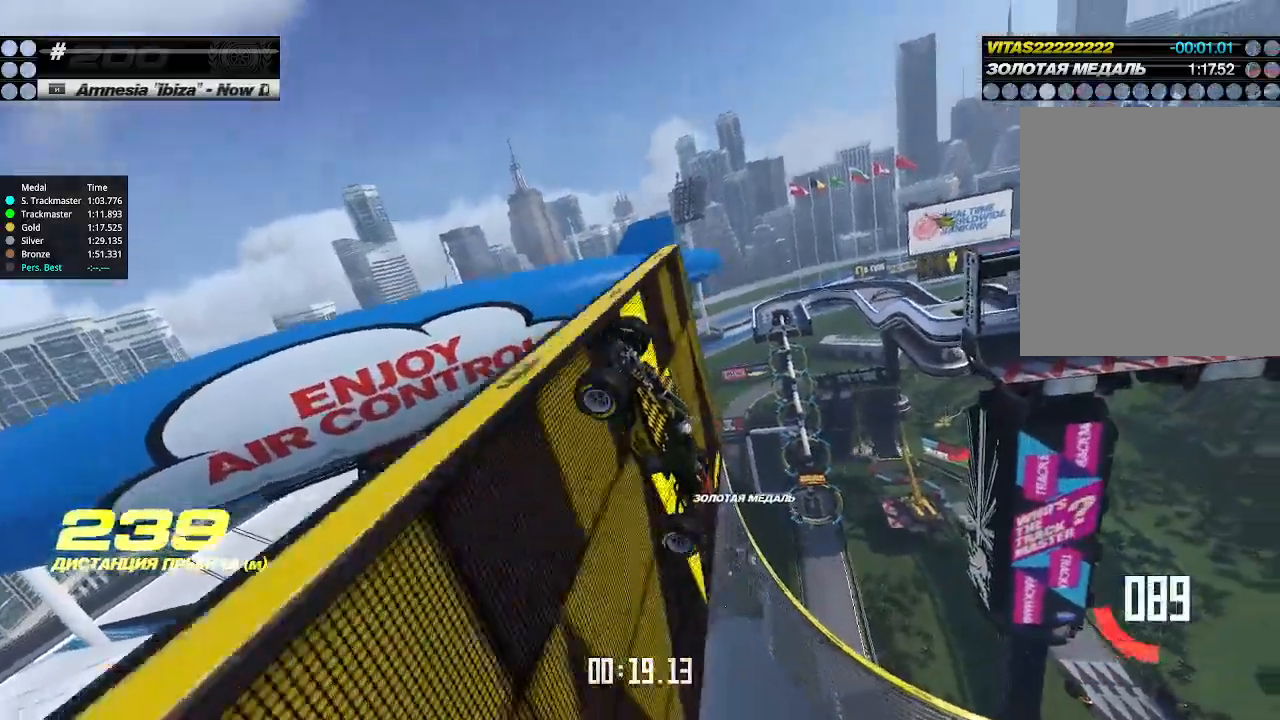
{"keys": ["left", "up"], "events": [[233, "left", "up"], [233, "right", "down"], [433, "left", "down"], [433, "right", "up"]]}
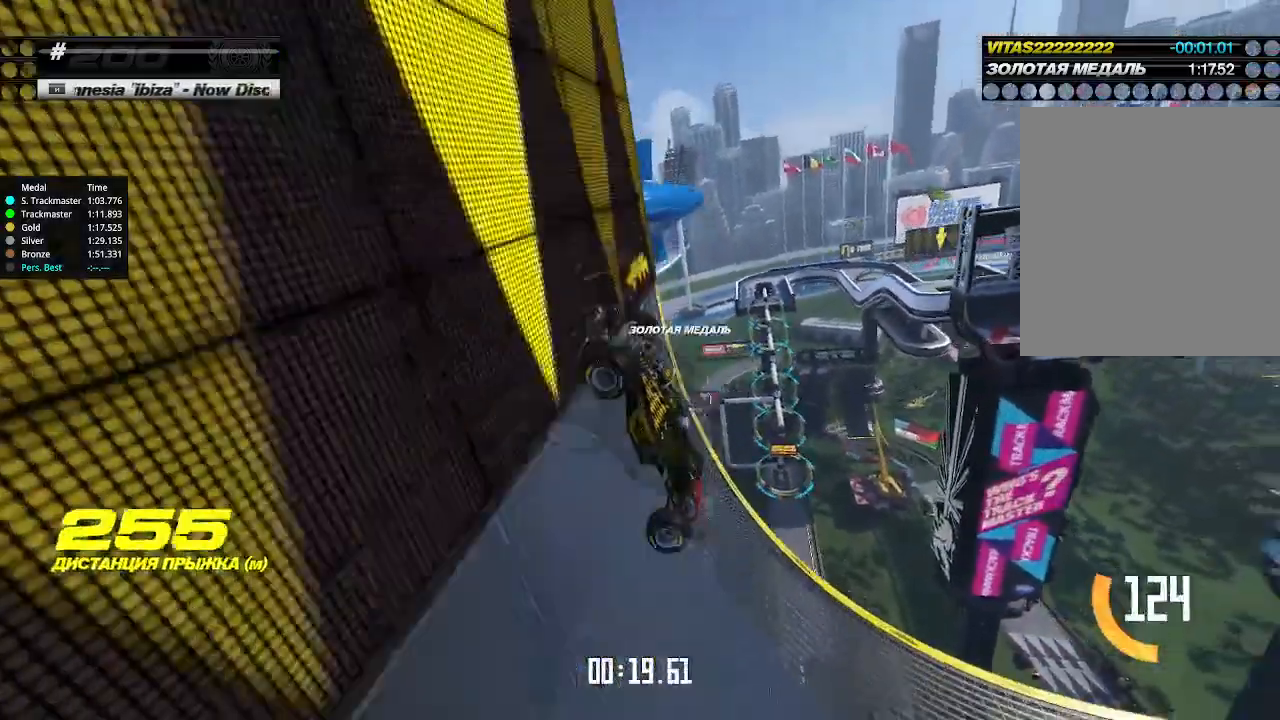
{"keys": ["up"], "events": [[33, "left", "up"], [33, "right", "down"], [233, "right", "up"], [300, "right", "down"], [400, "right", "up"]]}
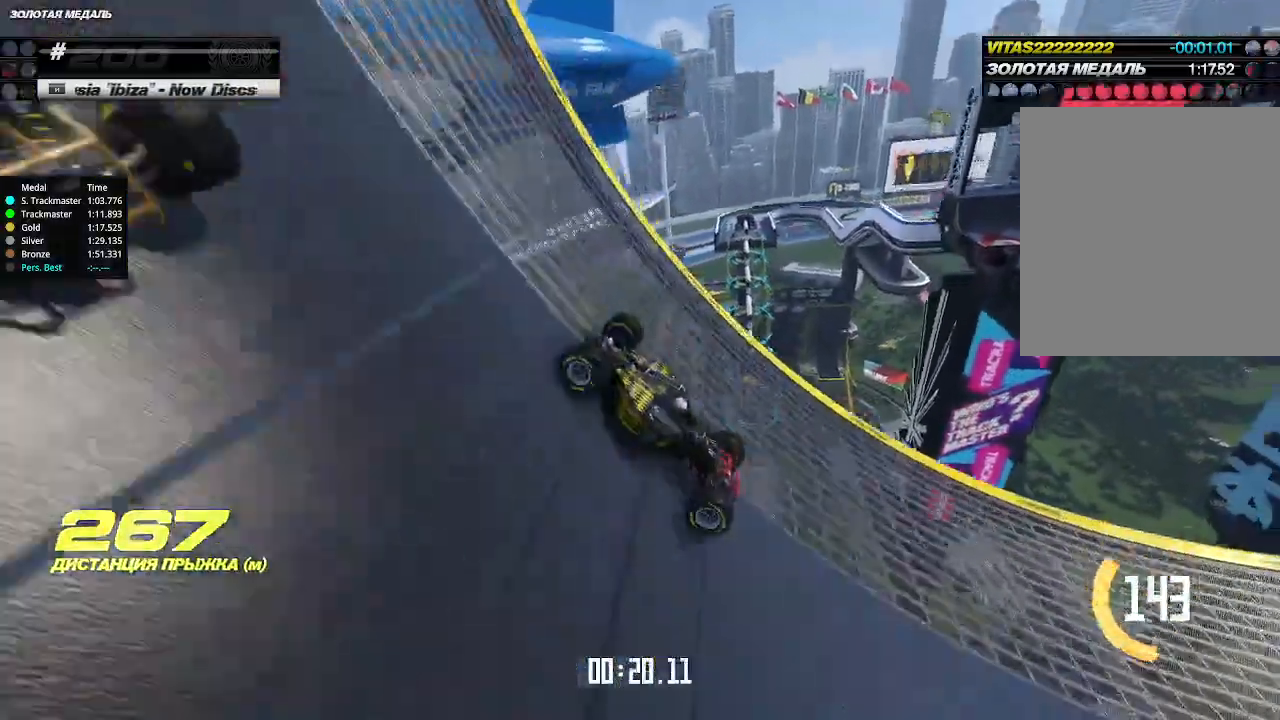
{"keys": ["up"], "events": [[233, "left", "down"], [467, "left", "up"]]}
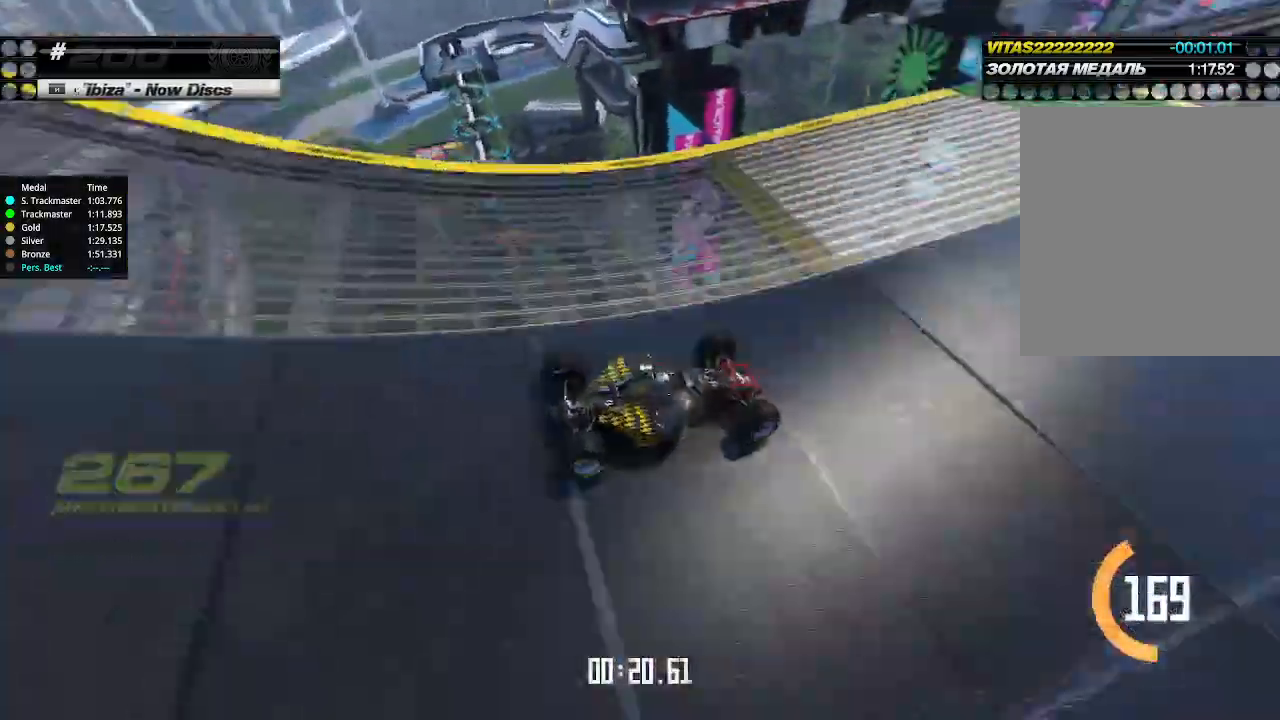
{"keys": ["up"], "events": [[167, "right", "down"], [333, "right", "up"]]}
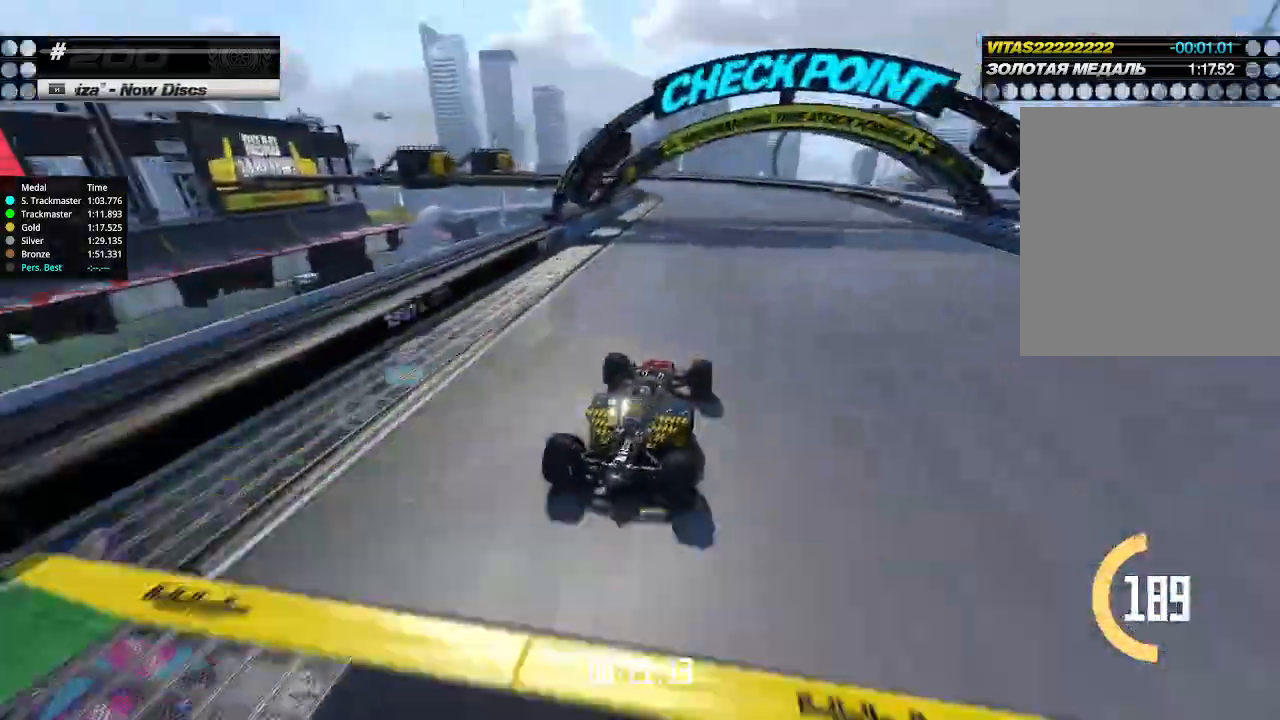
{"keys": ["up"], "events": [[233, "left", "down"], [333, "left", "up"], [433, "left", "down"], [467, "left", "up"]]}
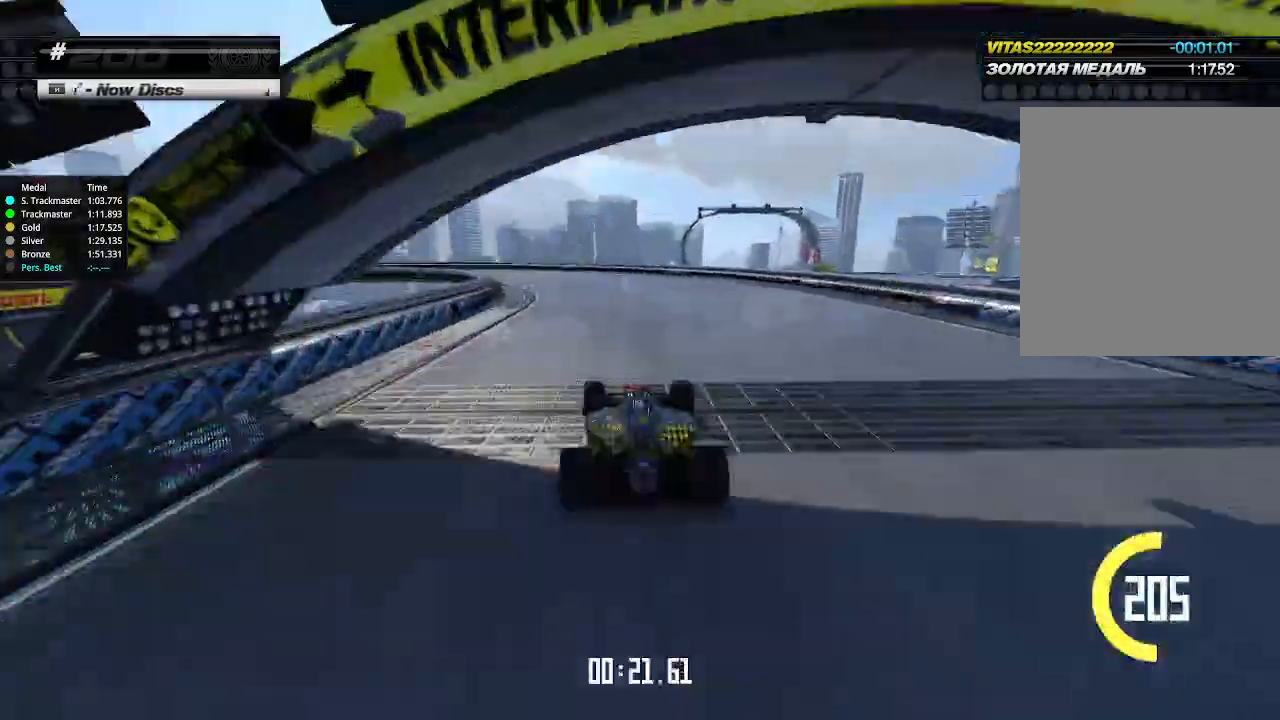
{"keys": ["left", "up"], "events": [[33, "left", "down"], [167, "left", "up"], [233, "left", "down"]]}
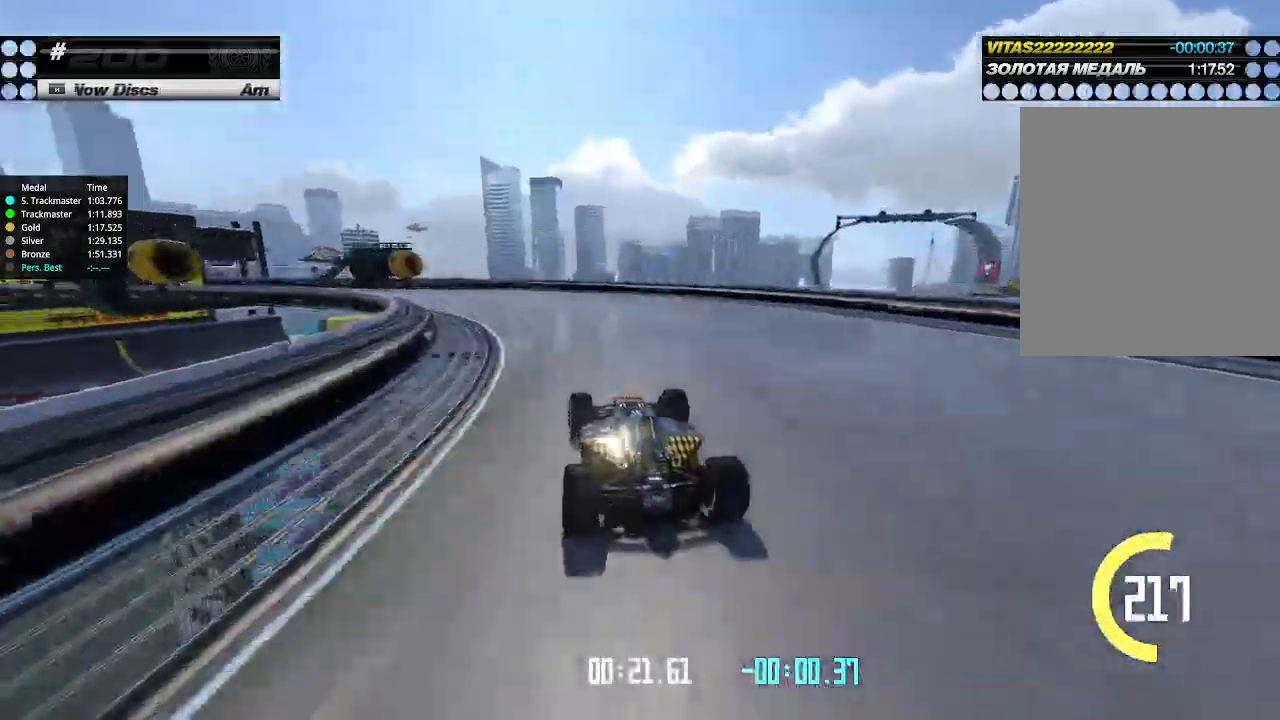
{"keys": ["left", "up"], "events": []}
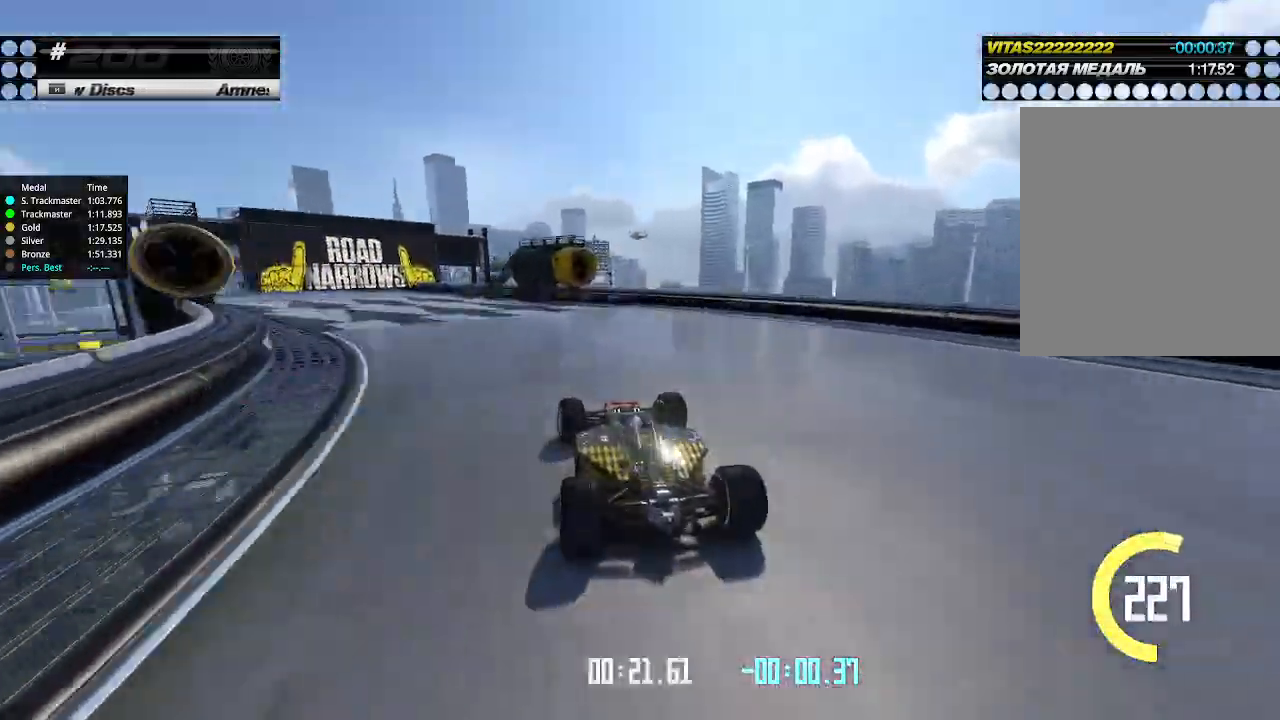
{"keys": ["left", "up"], "events": []}
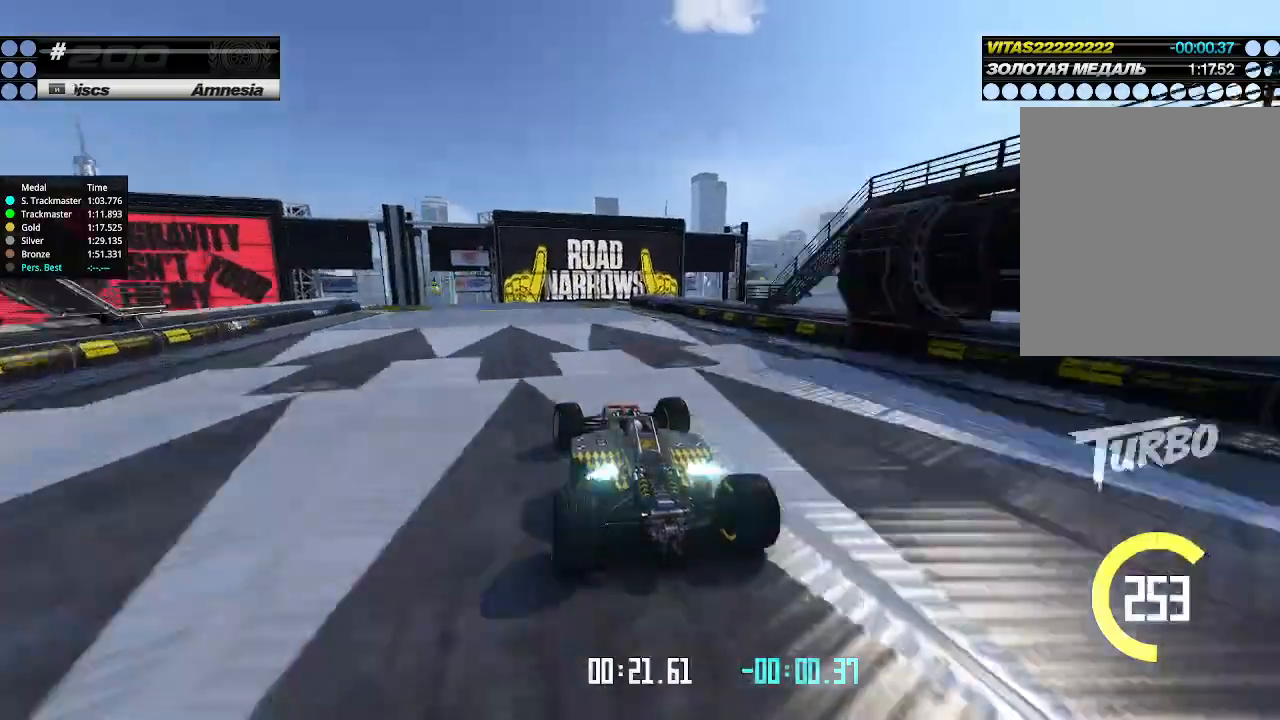
{"keys": ["up"], "events": [[167, "left", "up"], [167, "right", "down"], [233, "right", "up"]]}
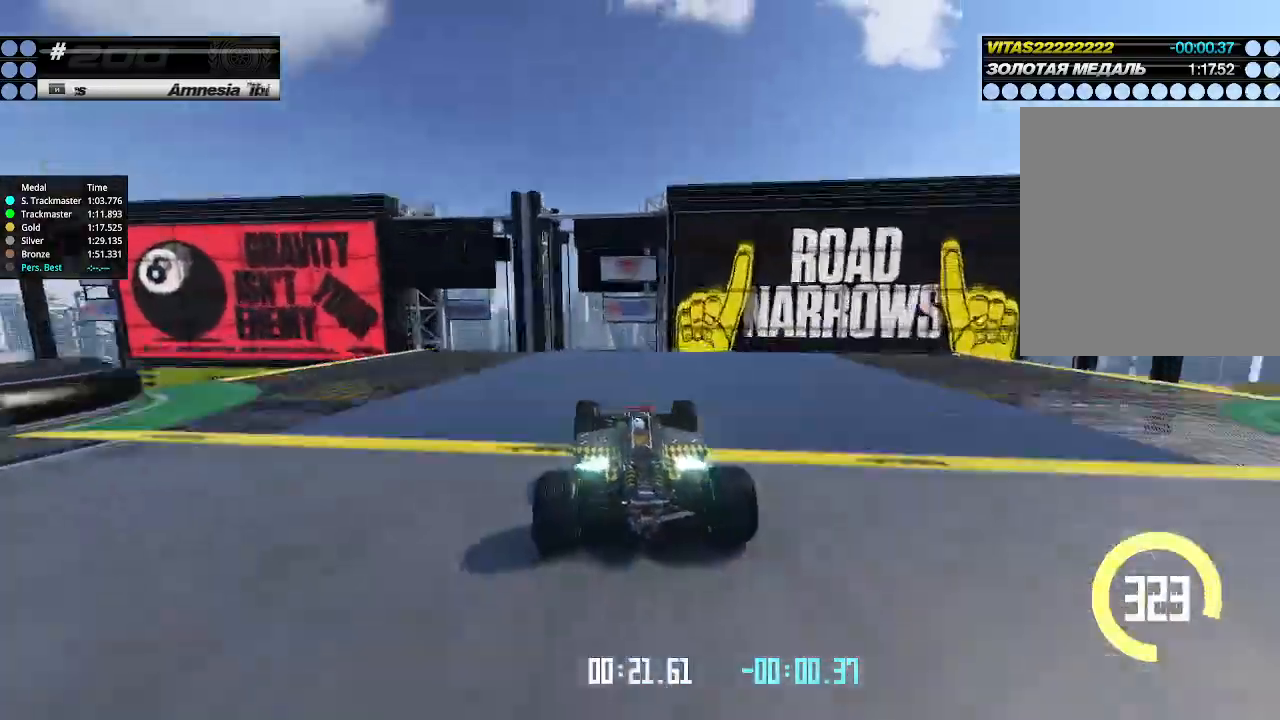
{"keys": ["up"], "events": [[67, "right", "down"], [133, "right", "up"]]}
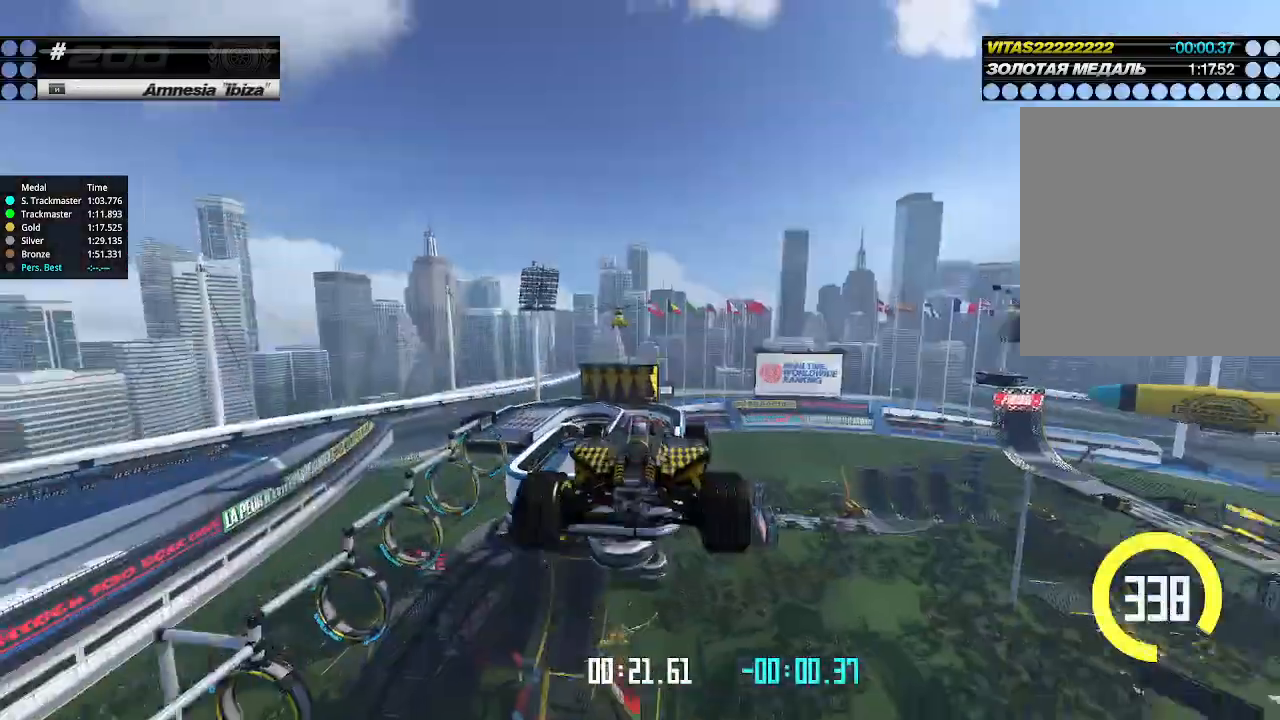
{"keys": ["left", "up"], "events": [[33, "left", "down"]]}
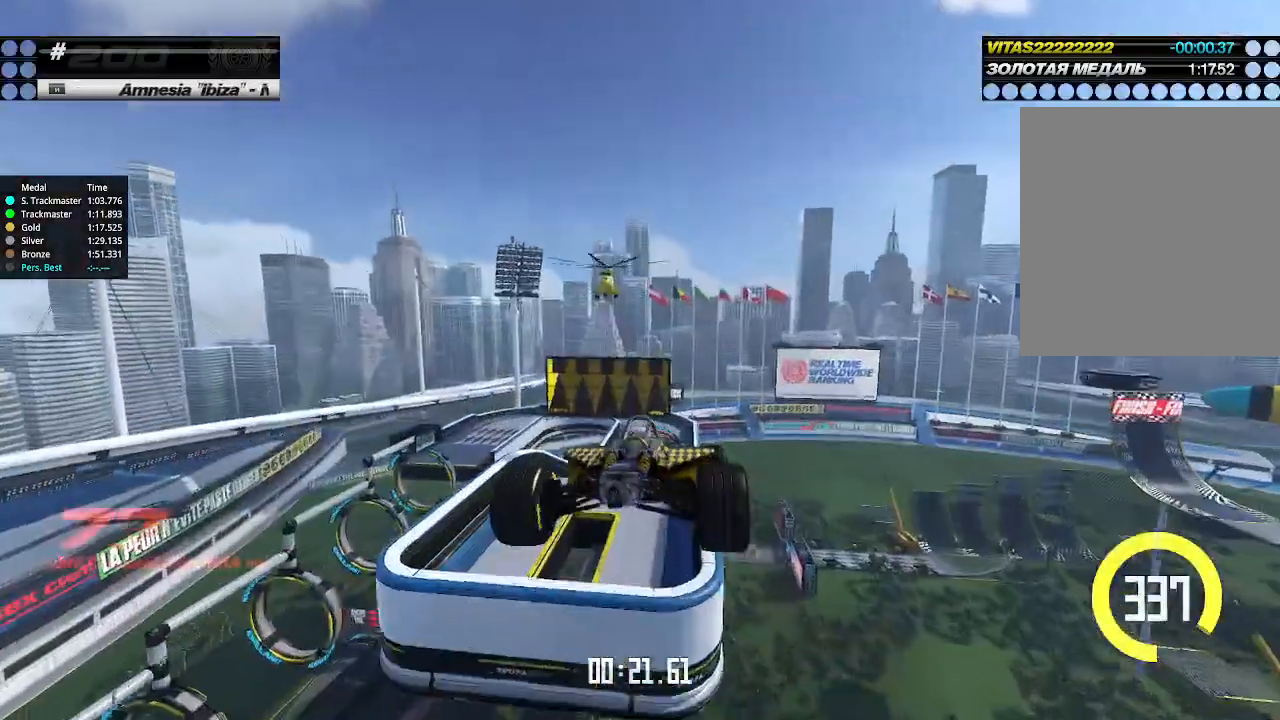
{"keys": ["right", "up"], "events": [[267, "left", "up"], [267, "right", "down"]]}
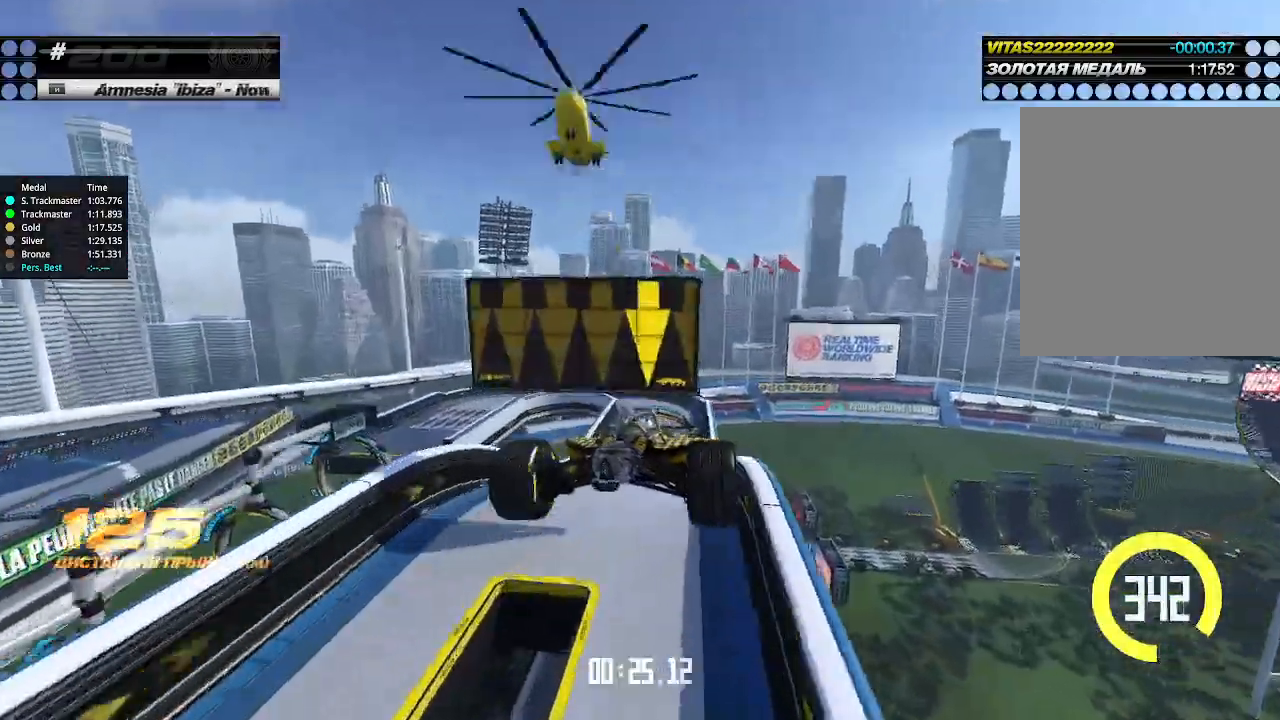
{"keys": ["right", "up"], "events": [[233, "right", "up"], [267, "left", "down"], [367, "left", "up"], [367, "right", "down"]]}
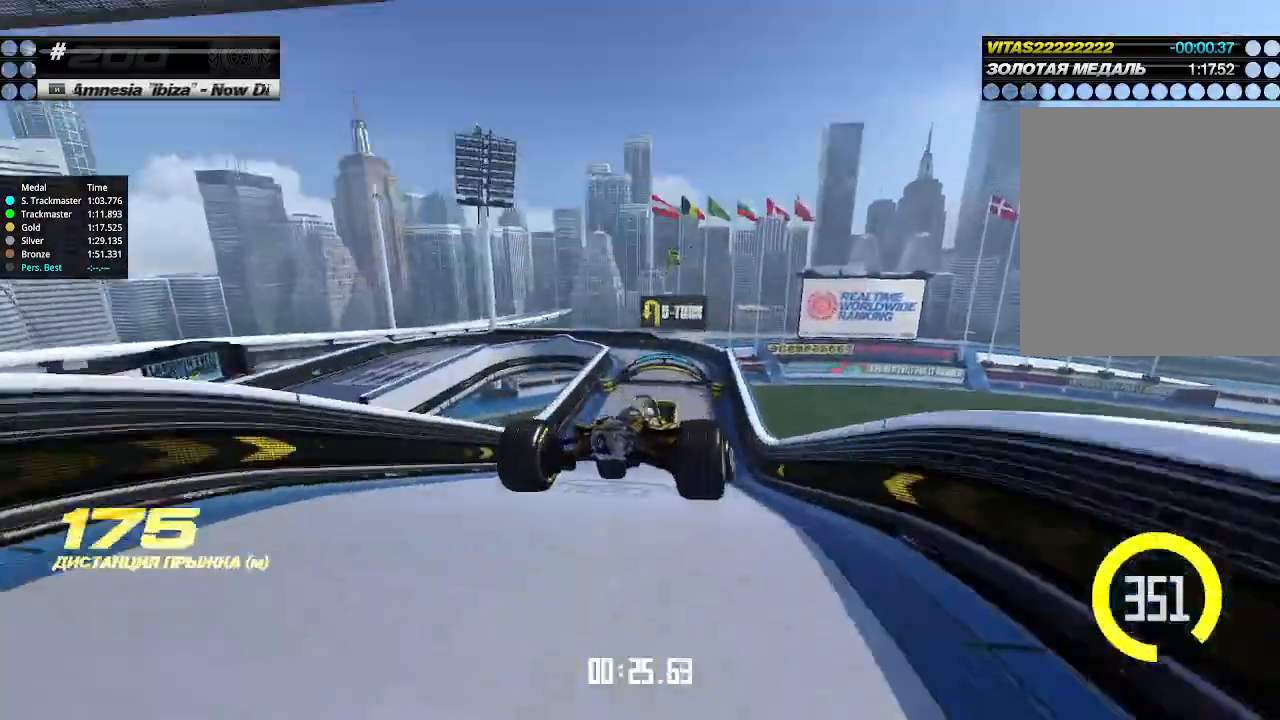
{"keys": ["right", "up"], "events": [[167, "up", "up"], [333, "up", "down"], [433, "right", "up"], [500, "right", "down"]]}
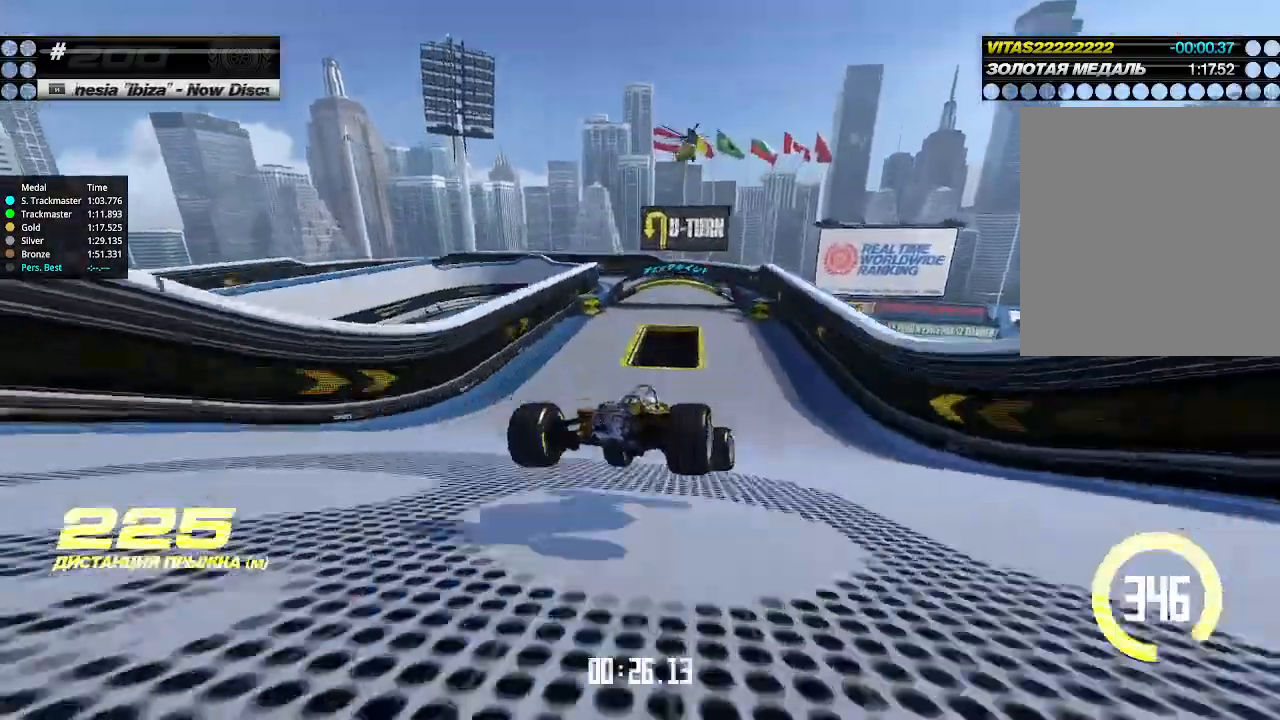
{"keys": ["left", "up"], "events": [[233, "right", "up"], [267, "left", "down"], [400, "left", "up"], [433, "left", "down"]]}
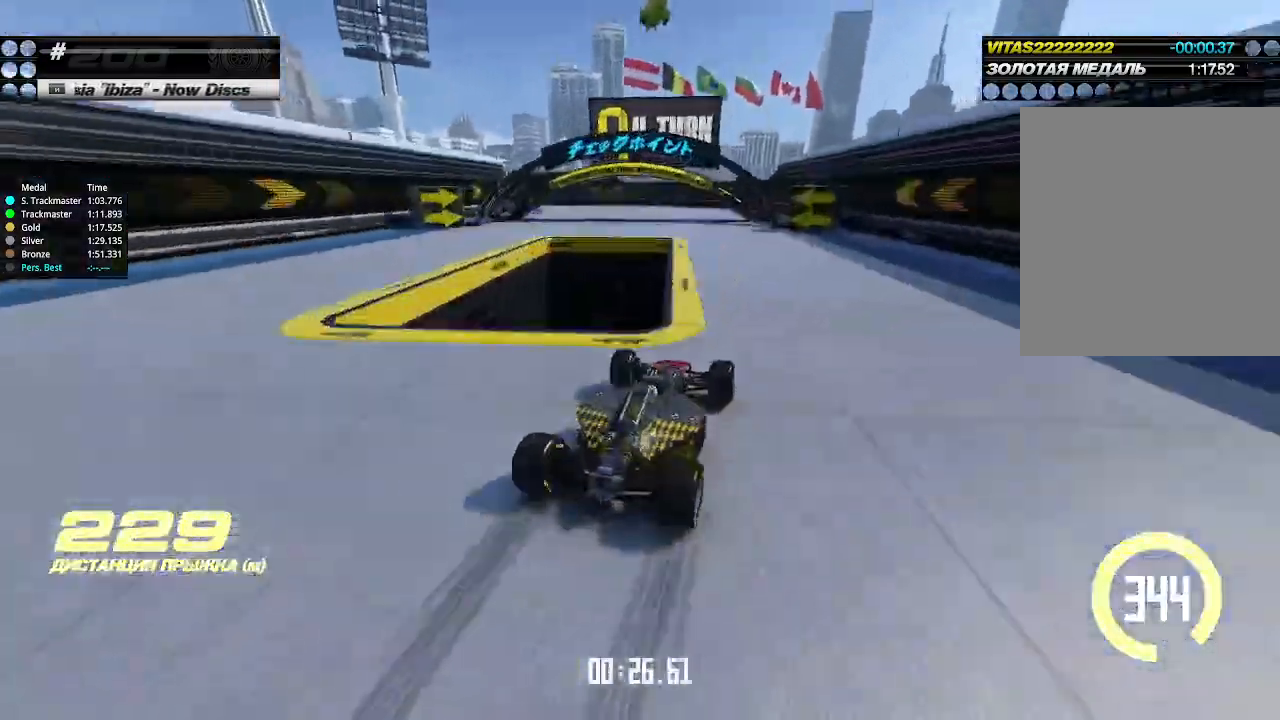
{"keys": ["down", "left"], "events": [[133, "down", "down"], [233, "up", "up"]]}
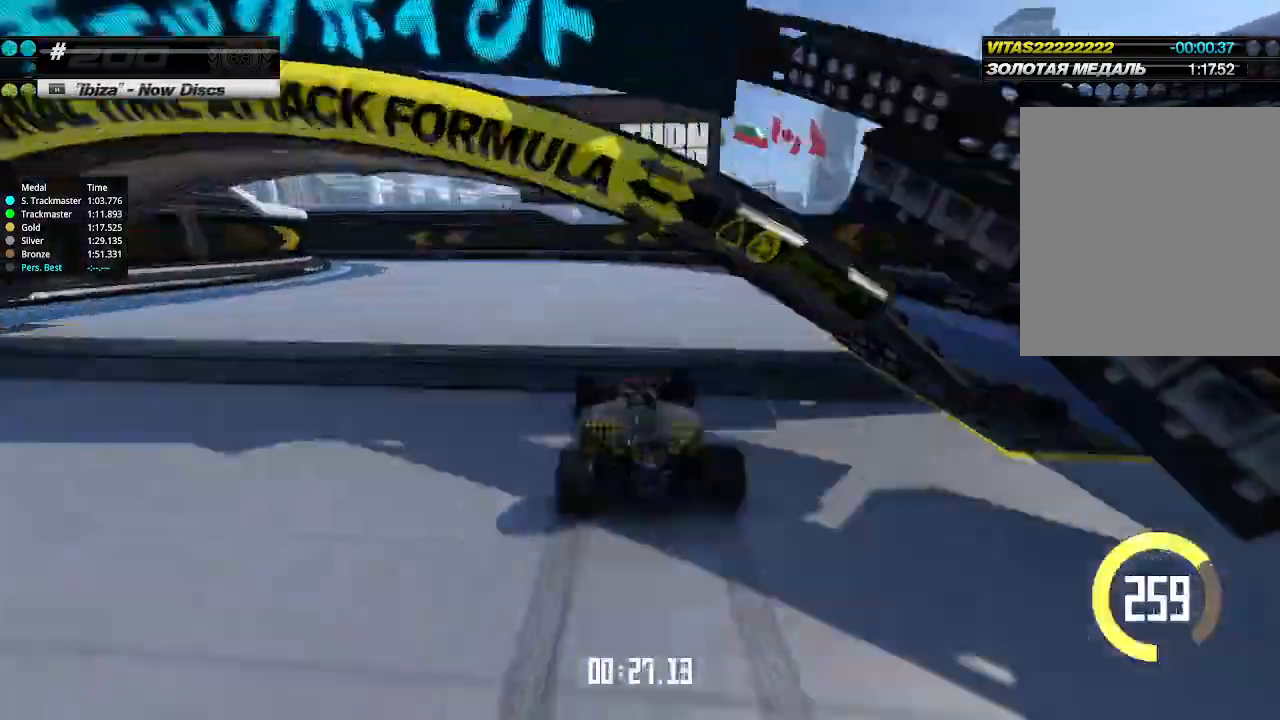
{"keys": ["left", "up"], "events": [[33, "down", "up"], [167, "up", "down"]]}